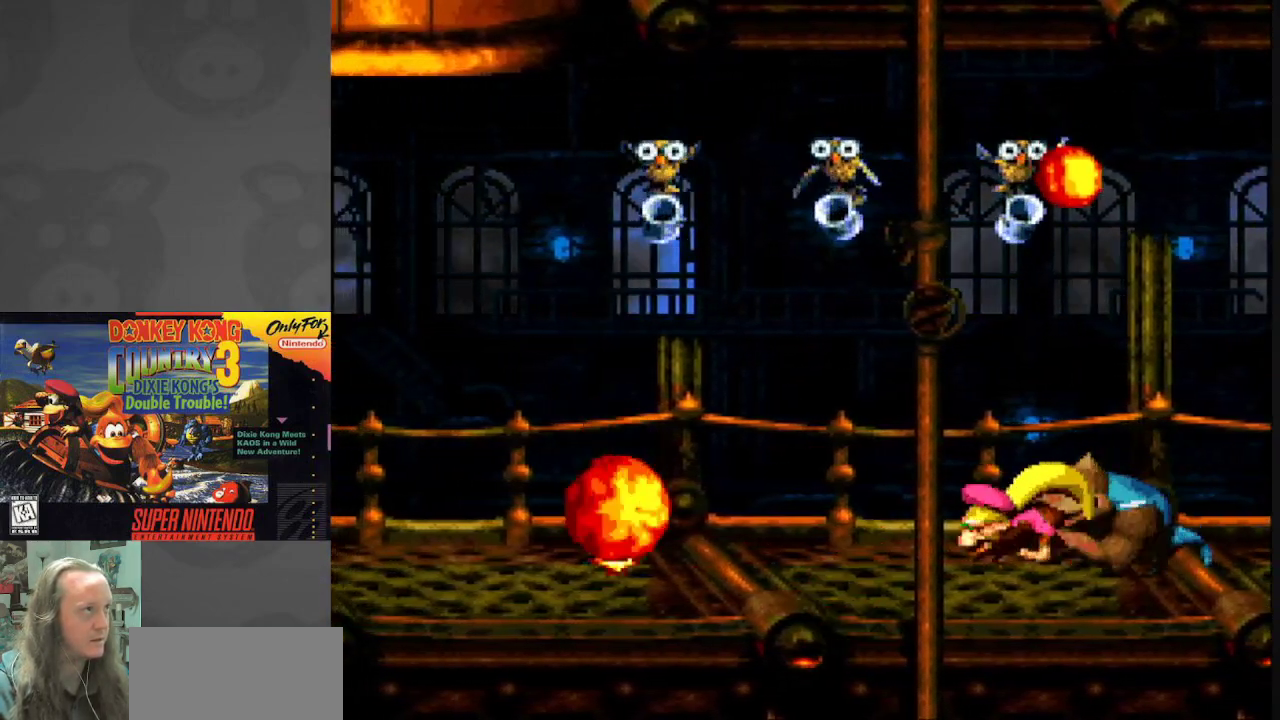
Gameplay with a controller (Nintendo layout); each line is a JSON object with the inputs held at the frame after it. "events" lists button and stick changes between this image and that frame as [ms after this image, input, new state], when the widget could be followed in between. Not read: L3 R3.
{"buttons": ["Y"], "events": [[217, "DPAD_LEFT", "up"]]}
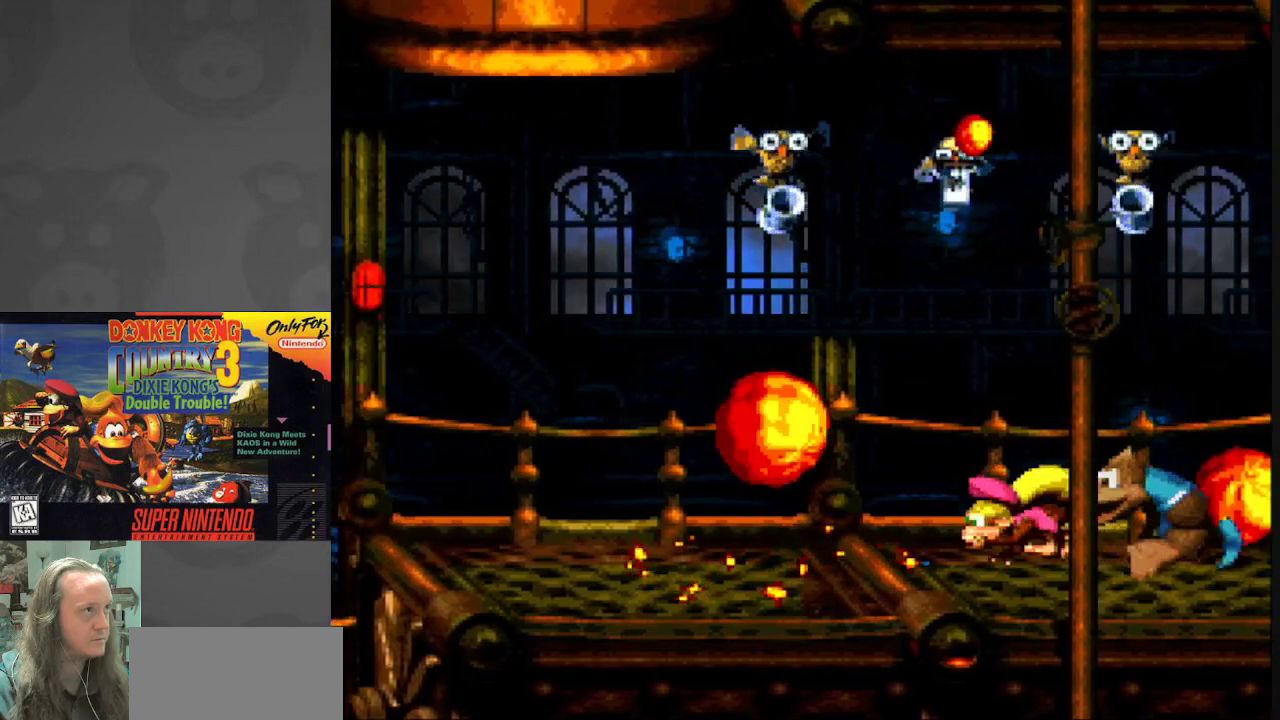
{"buttons": ["Y", "DPAD_LEFT"], "events": [[233, "DPAD_LEFT", "down"]]}
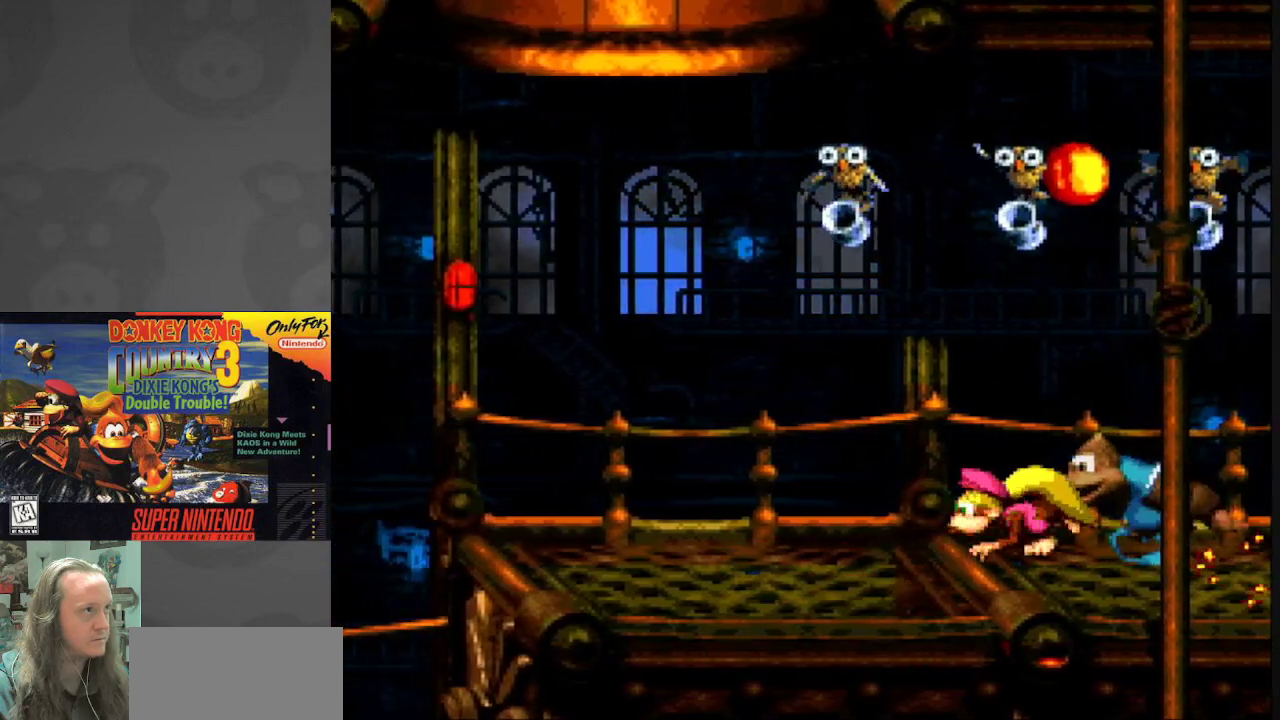
{"buttons": ["Y", "DPAD_LEFT"], "events": []}
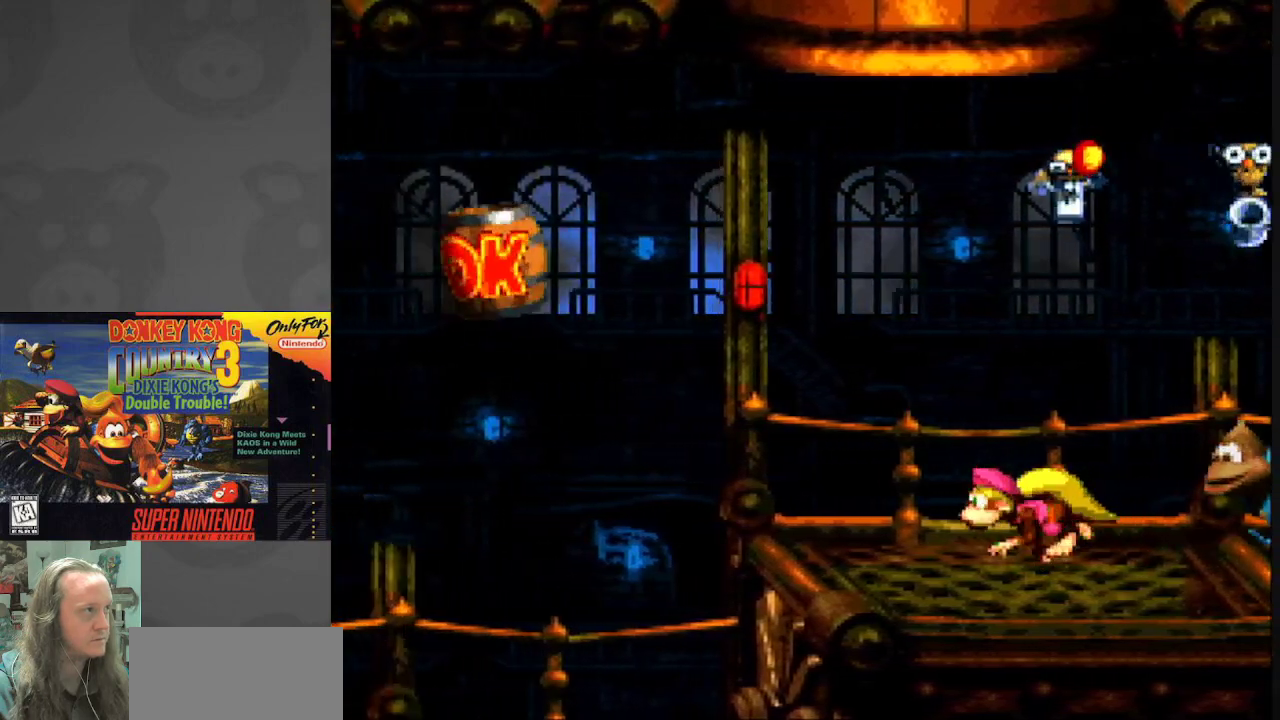
{"buttons": ["DPAD_LEFT"], "events": [[133, "B", "down"], [400, "B", "up"], [417, "Y", "up"]]}
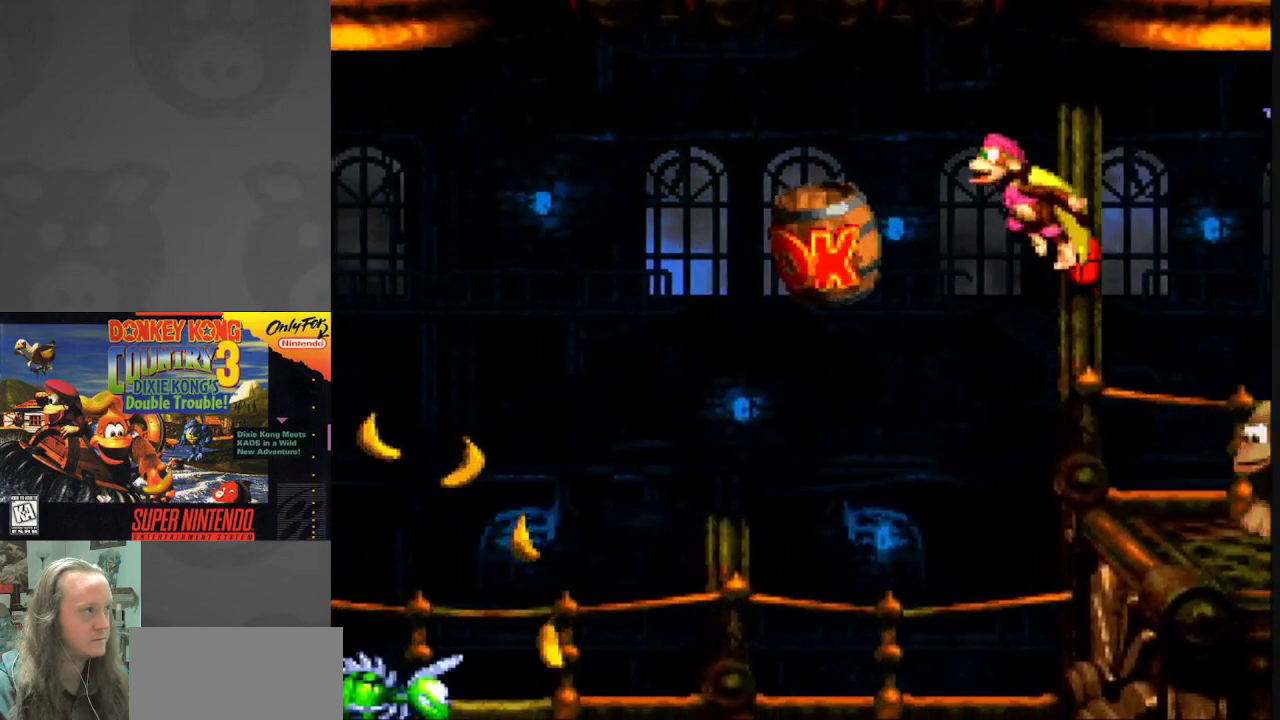
{"buttons": ["B", "Y", "DPAD_LEFT"], "events": [[33, "B", "down"], [50, "Y", "down"]]}
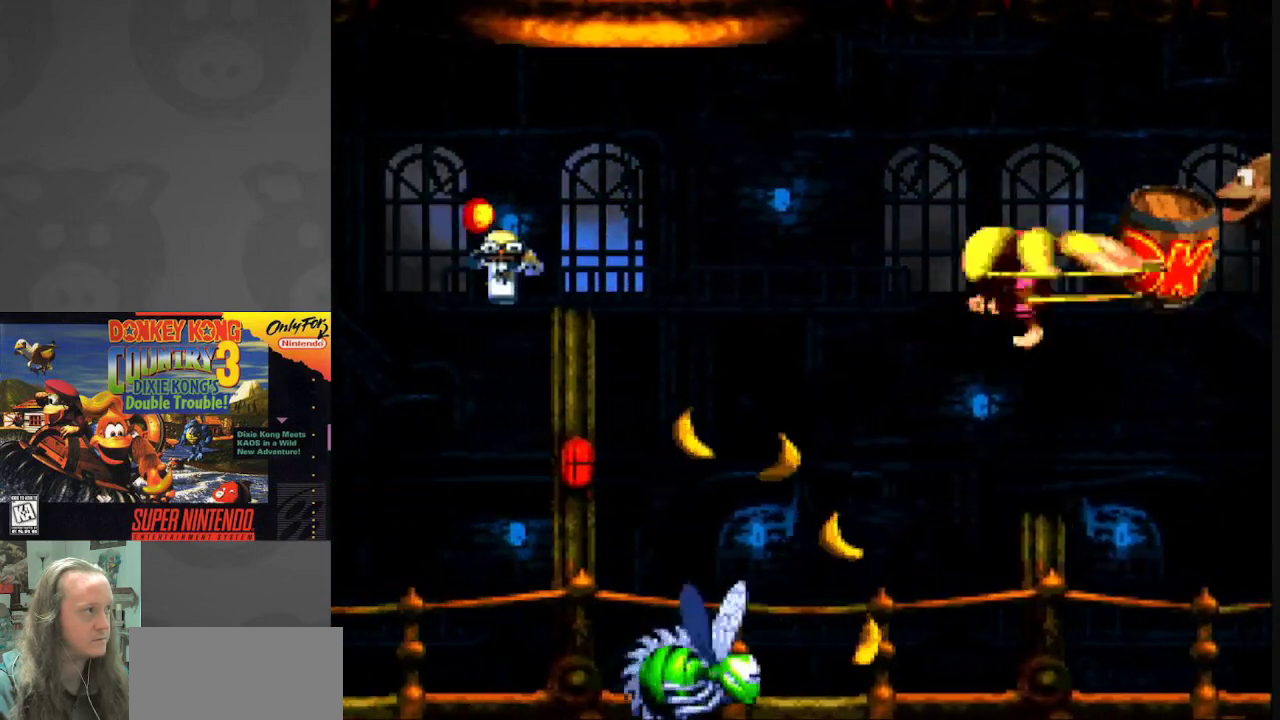
{"buttons": ["B", "Y", "DPAD_RIGHT"], "events": [[467, "DPAD_LEFT", "up"], [500, "DPAD_RIGHT", "down"]]}
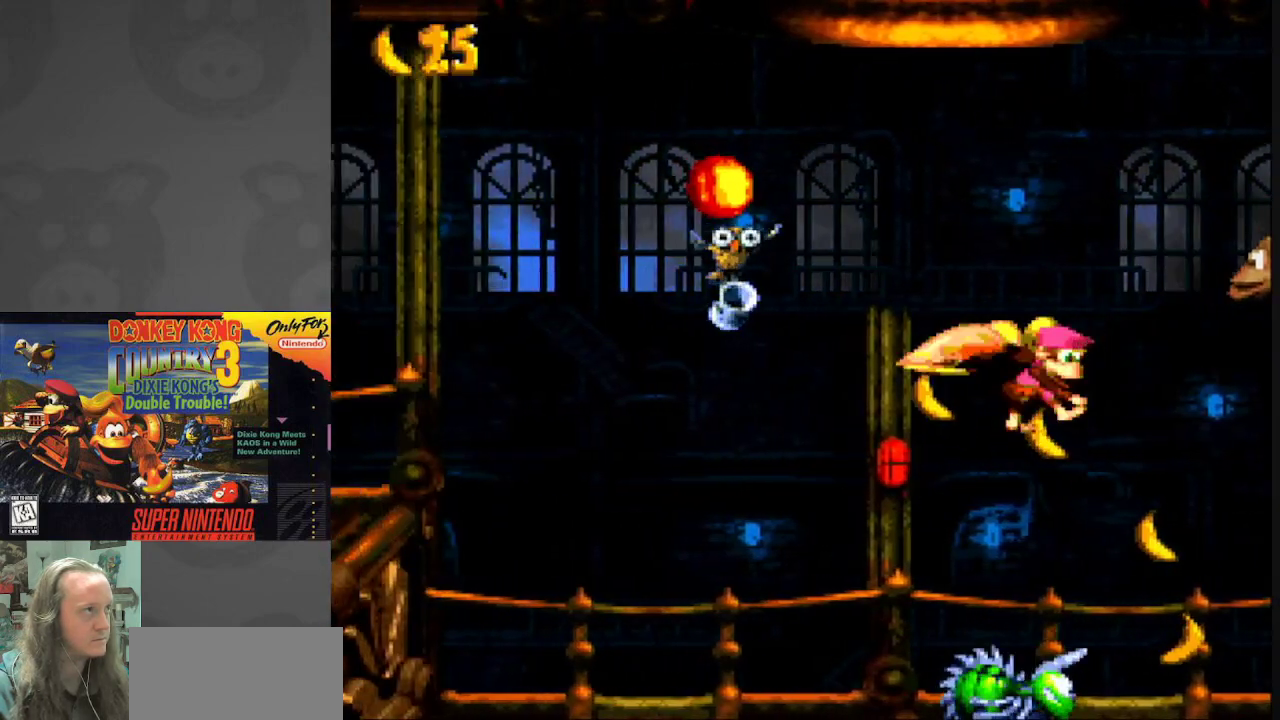
{"buttons": ["B", "Y", "DPAD_RIGHT"], "events": [[200, "DPAD_RIGHT", "up"], [333, "DPAD_RIGHT", "down"]]}
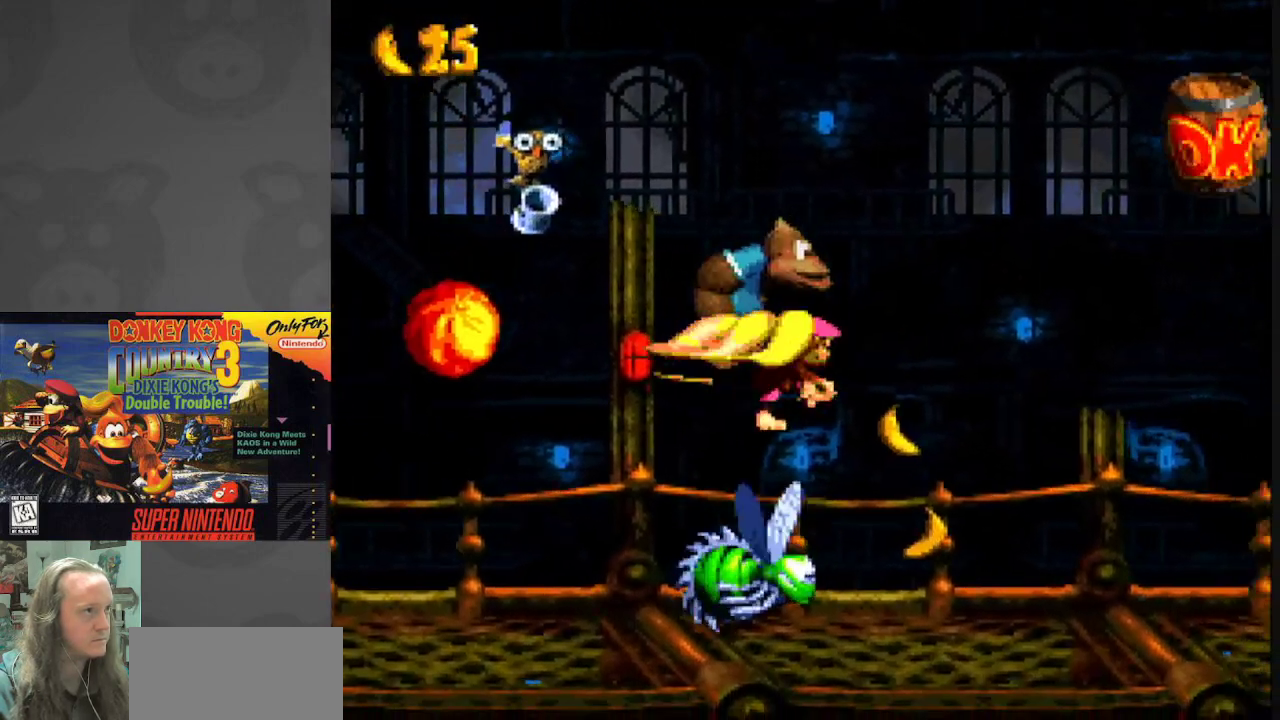
{"buttons": ["Y"], "events": [[33, "DPAD_RIGHT", "up"], [200, "B", "up"], [367, "DPAD_RIGHT", "down"], [467, "DPAD_RIGHT", "up"]]}
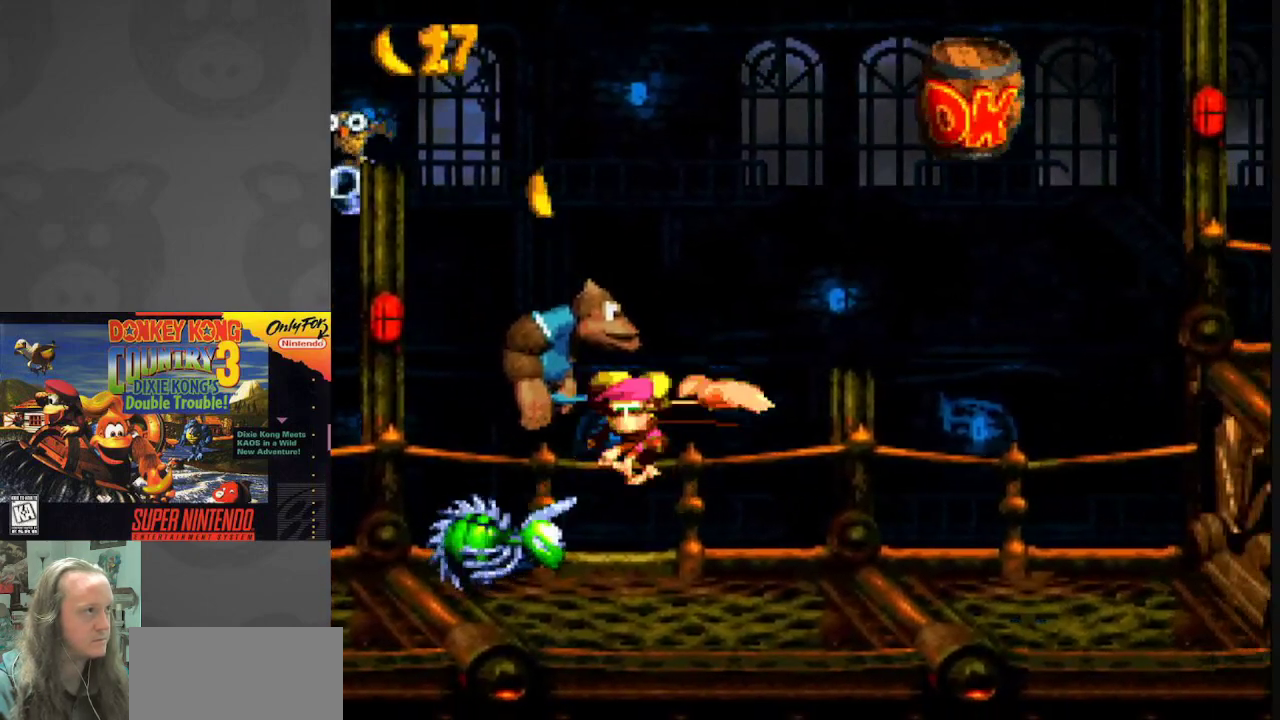
{"buttons": ["Y"], "events": [[217, "Y", "up"], [450, "Y", "down"]]}
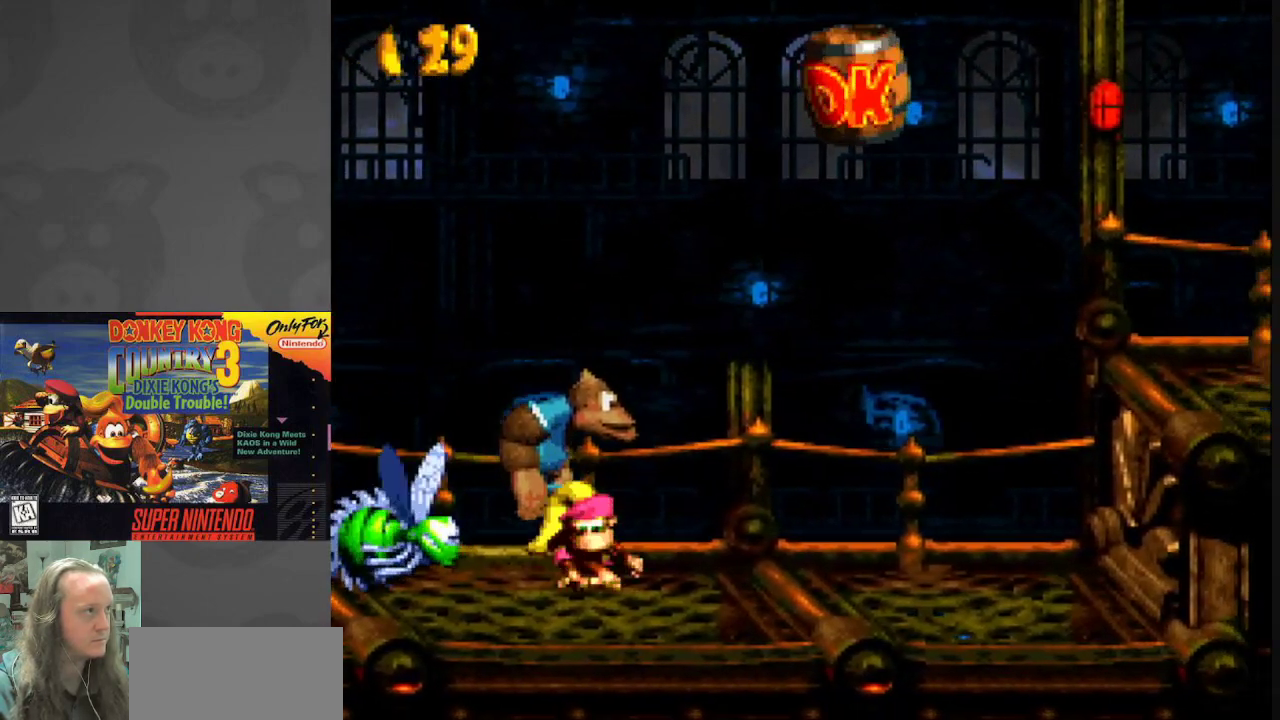
{"buttons": ["B", "Y", "DPAD_LEFT"], "events": [[300, "DPAD_LEFT", "down"], [383, "B", "down"]]}
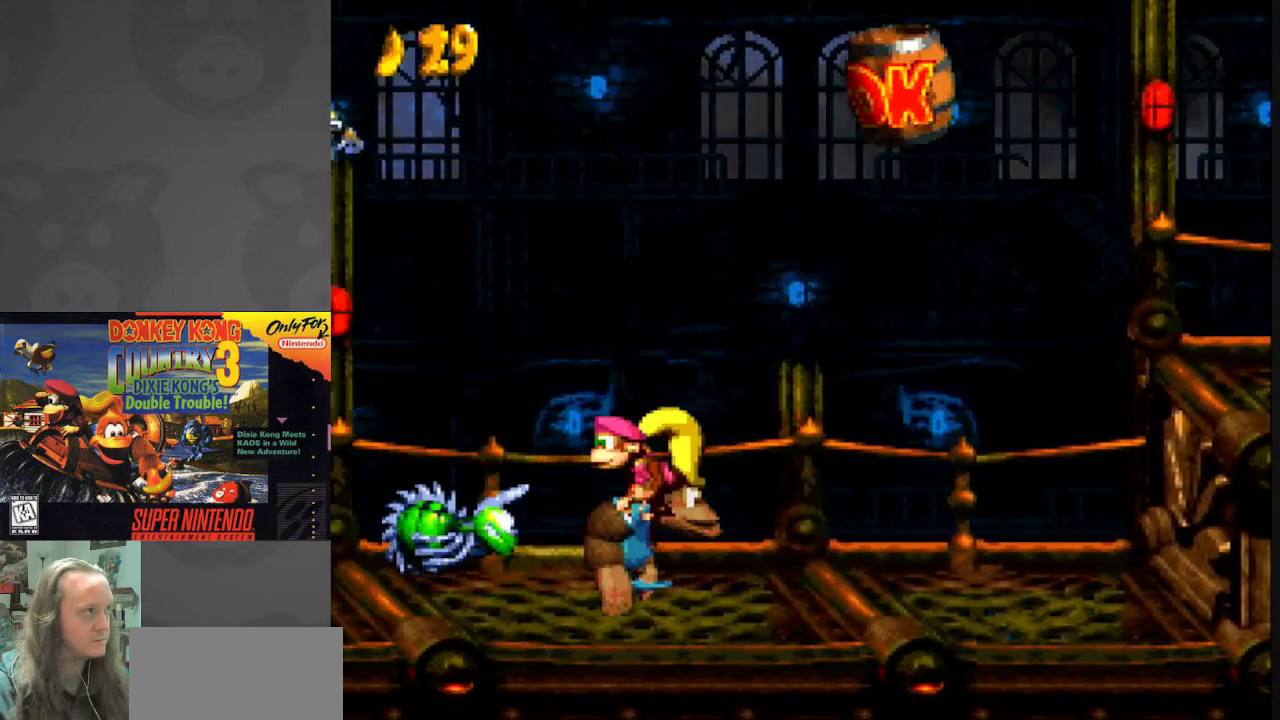
{"buttons": ["DPAD_LEFT"], "events": [[100, "DPAD_DOWN", "down"], [100, "DPAD_LEFT", "up"], [117, "DPAD_DOWN", "up"], [117, "DPAD_RIGHT", "down"], [217, "B", "up"], [300, "Y", "up"], [350, "DPAD_RIGHT", "up"], [450, "DPAD_LEFT", "down"]]}
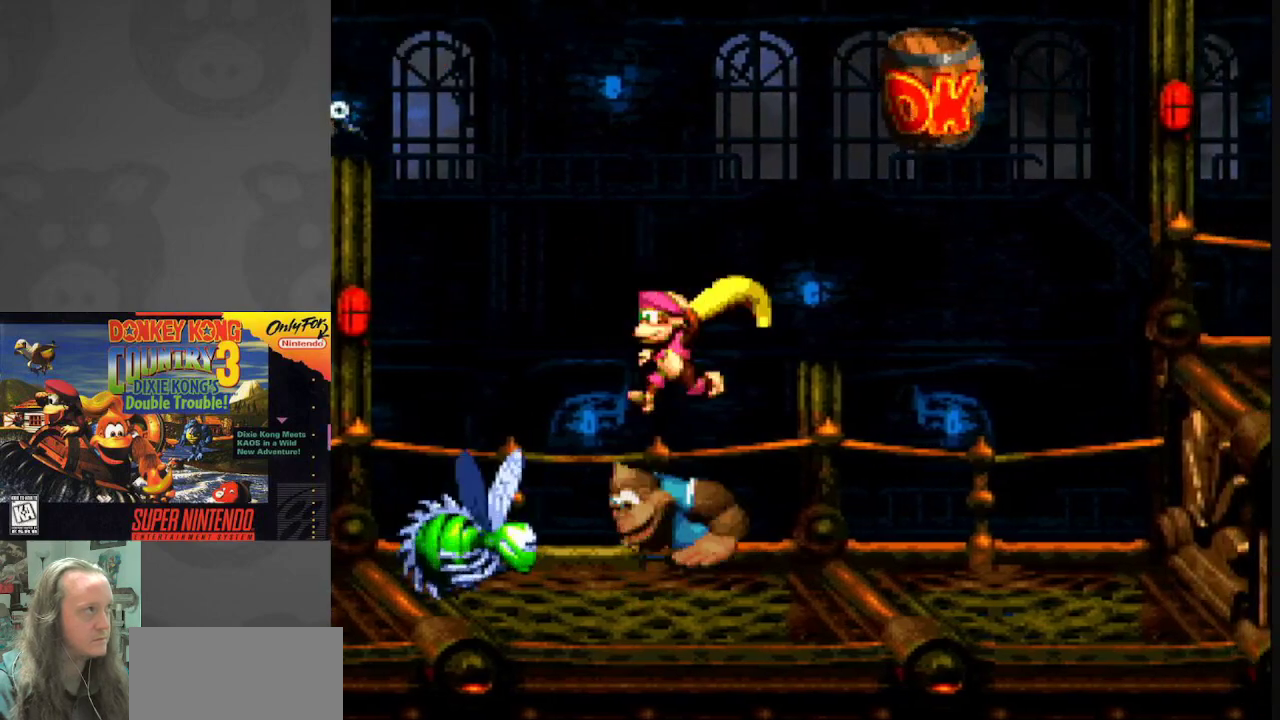
{"buttons": ["Y", "DPAD_RIGHT"], "events": [[17, "Y", "down"], [67, "DPAD_LEFT", "up"], [267, "DPAD_RIGHT", "down"]]}
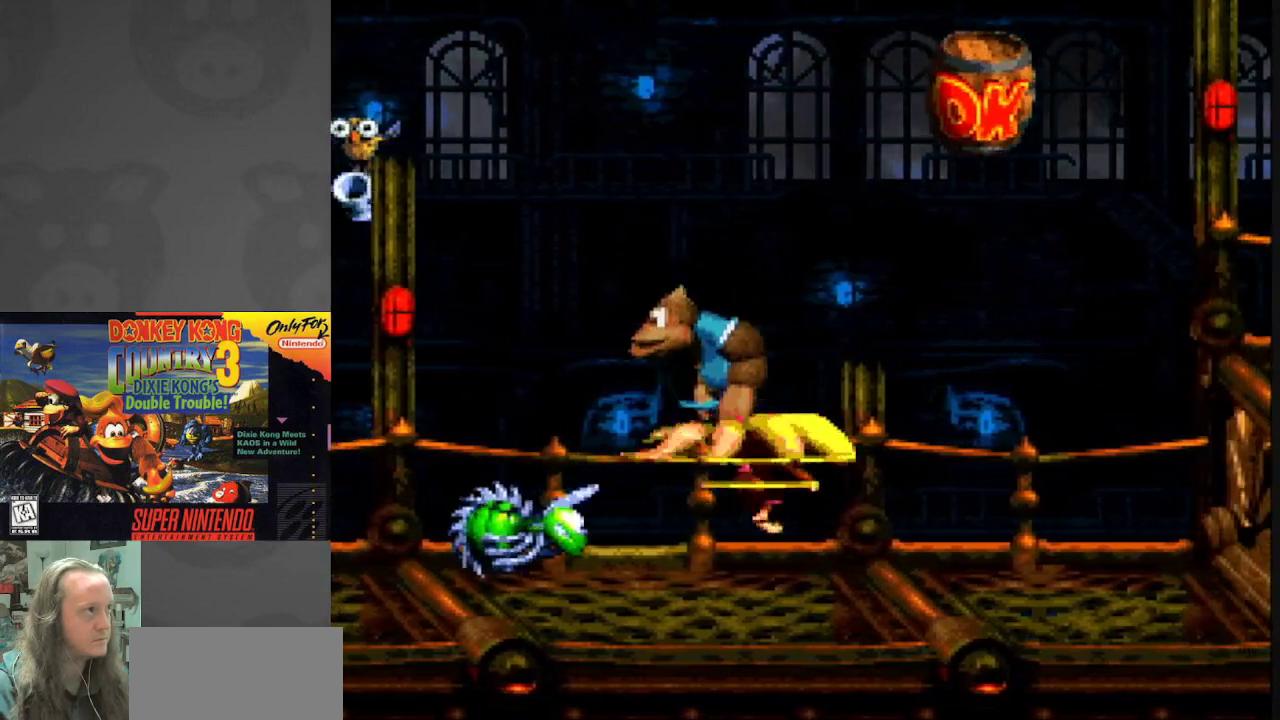
{"buttons": ["B", "Y", "DPAD_LEFT"], "events": [[17, "DPAD_RIGHT", "up"], [100, "DPAD_LEFT", "down"], [133, "Y", "up"], [250, "DPAD_LEFT", "up"], [333, "DPAD_LEFT", "down"], [333, "Y", "down"], [500, "B", "down"]]}
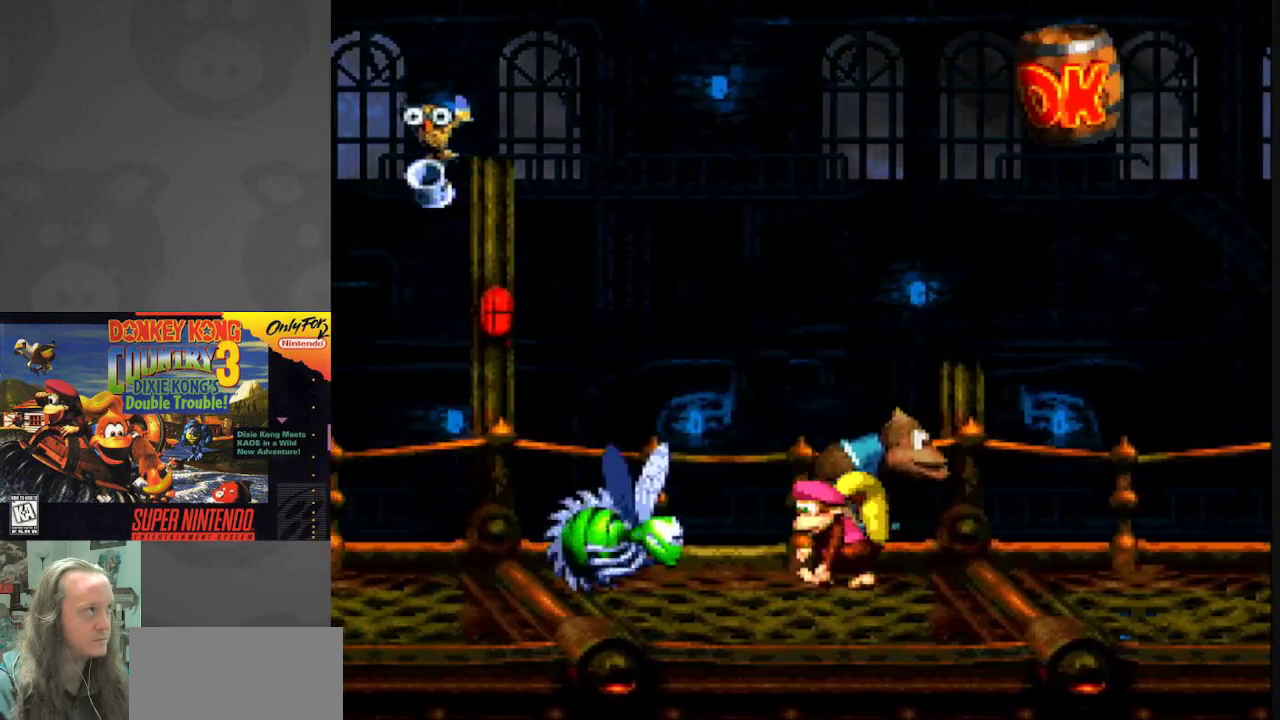
{"buttons": ["B", "Y", "DPAD_LEFT"], "events": [[317, "B", "up"], [350, "Y", "up"], [467, "B", "down"], [467, "Y", "down"]]}
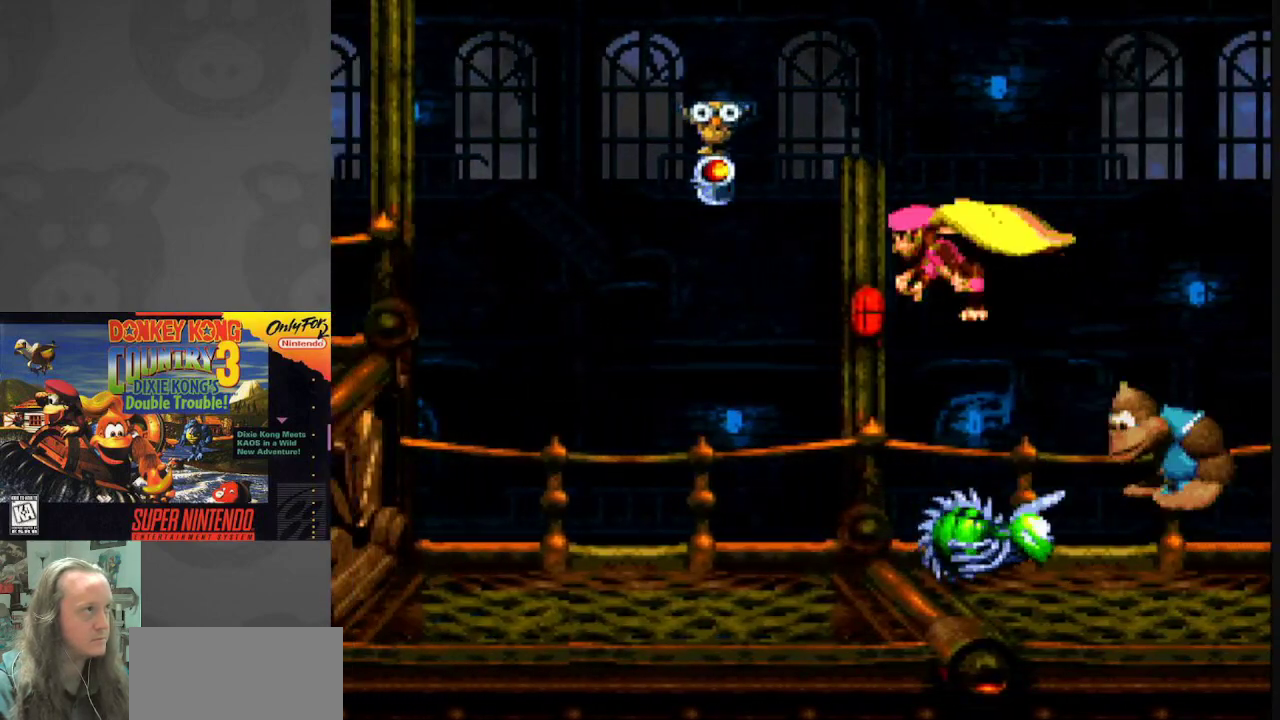
{"buttons": ["DPAD_LEFT"], "events": [[267, "B", "up"], [300, "Y", "up"]]}
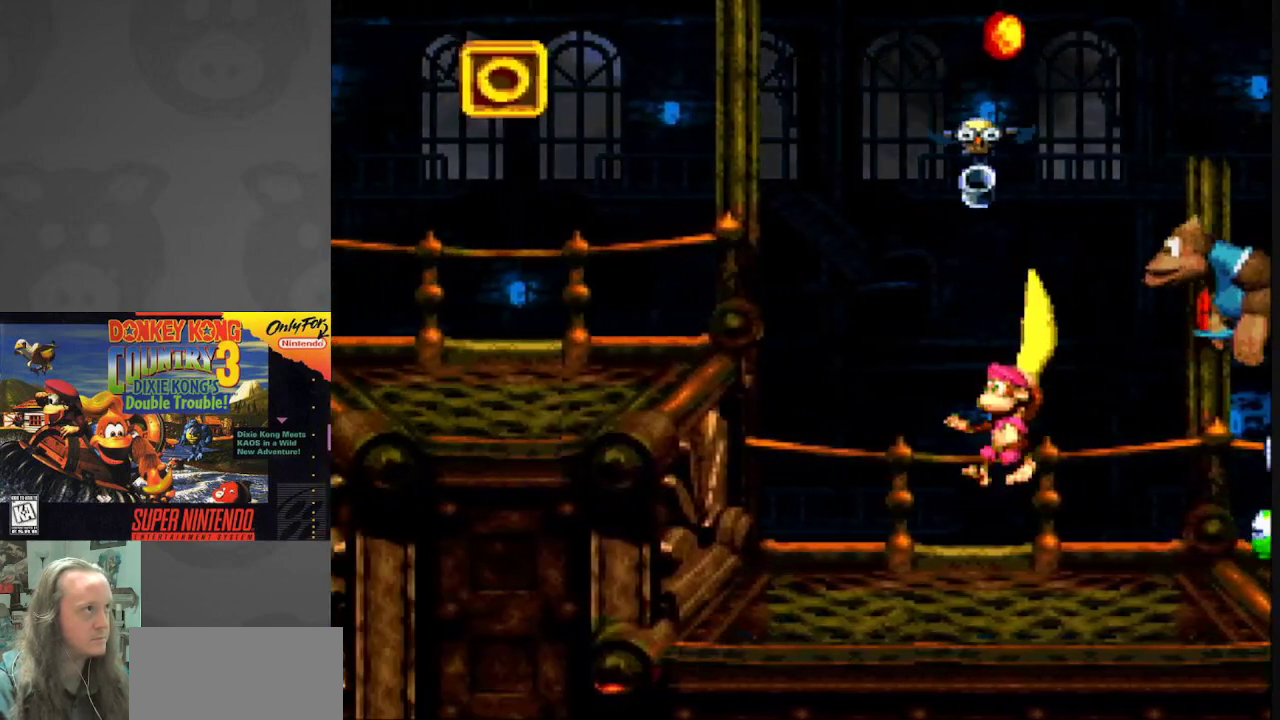
{"buttons": ["Y", "DPAD_LEFT"], "events": [[67, "Y", "down"], [117, "B", "down"], [350, "B", "up"]]}
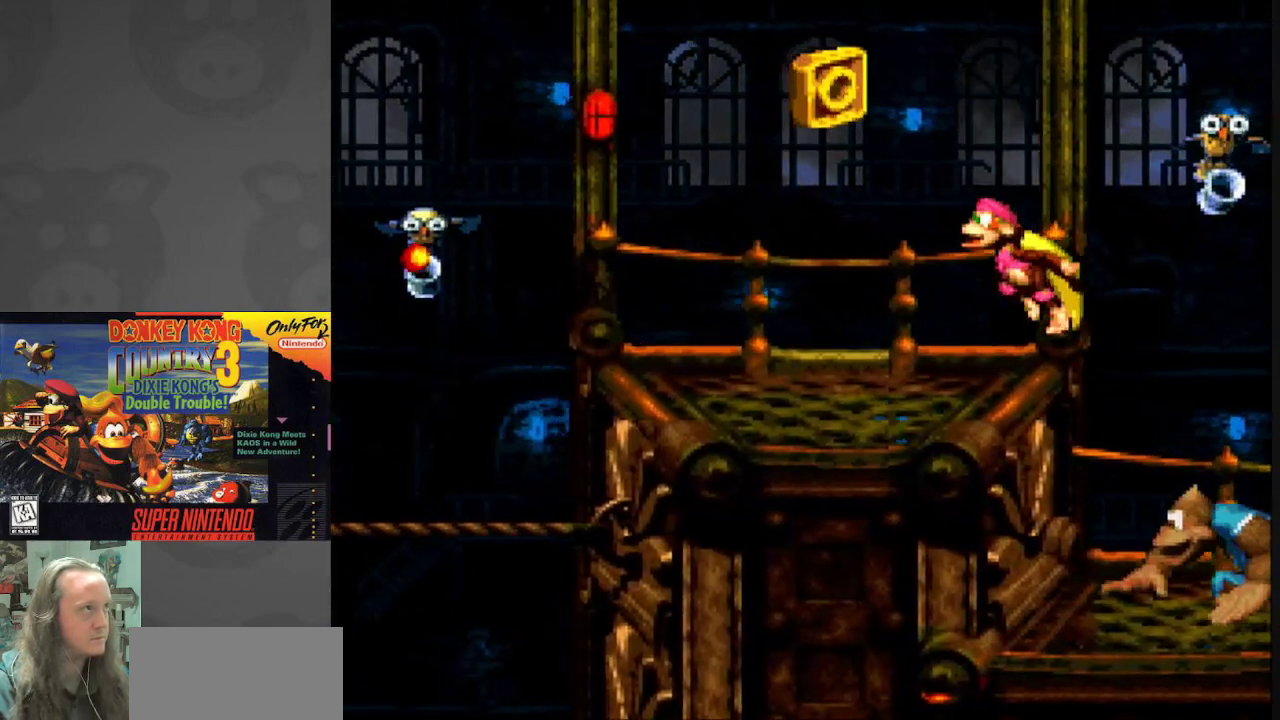
{"buttons": ["Y"], "events": [[167, "B", "down"], [250, "DPAD_LEFT", "up"], [300, "DPAD_RIGHT", "down"], [367, "B", "up"], [500, "DPAD_RIGHT", "up"]]}
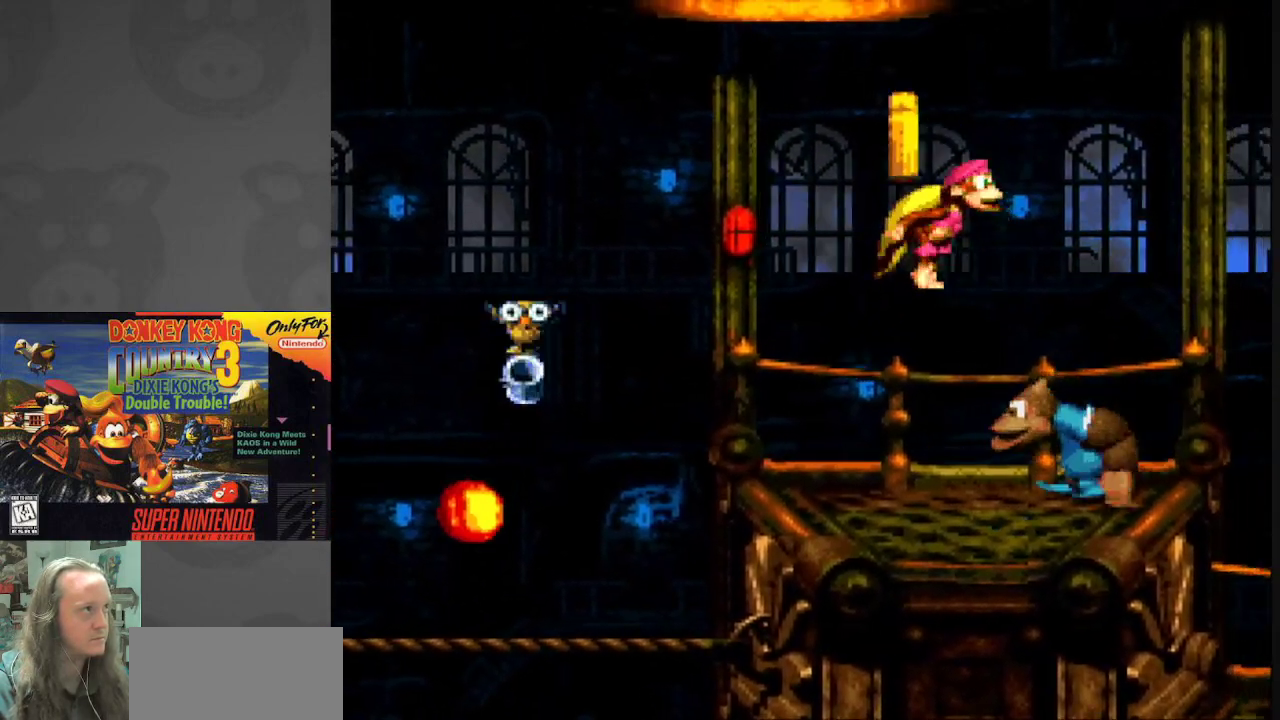
{"buttons": ["Y", "DPAD_LEFT"], "events": [[117, "DPAD_LEFT", "down"], [200, "DPAD_LEFT", "up"], [483, "DPAD_LEFT", "down"]]}
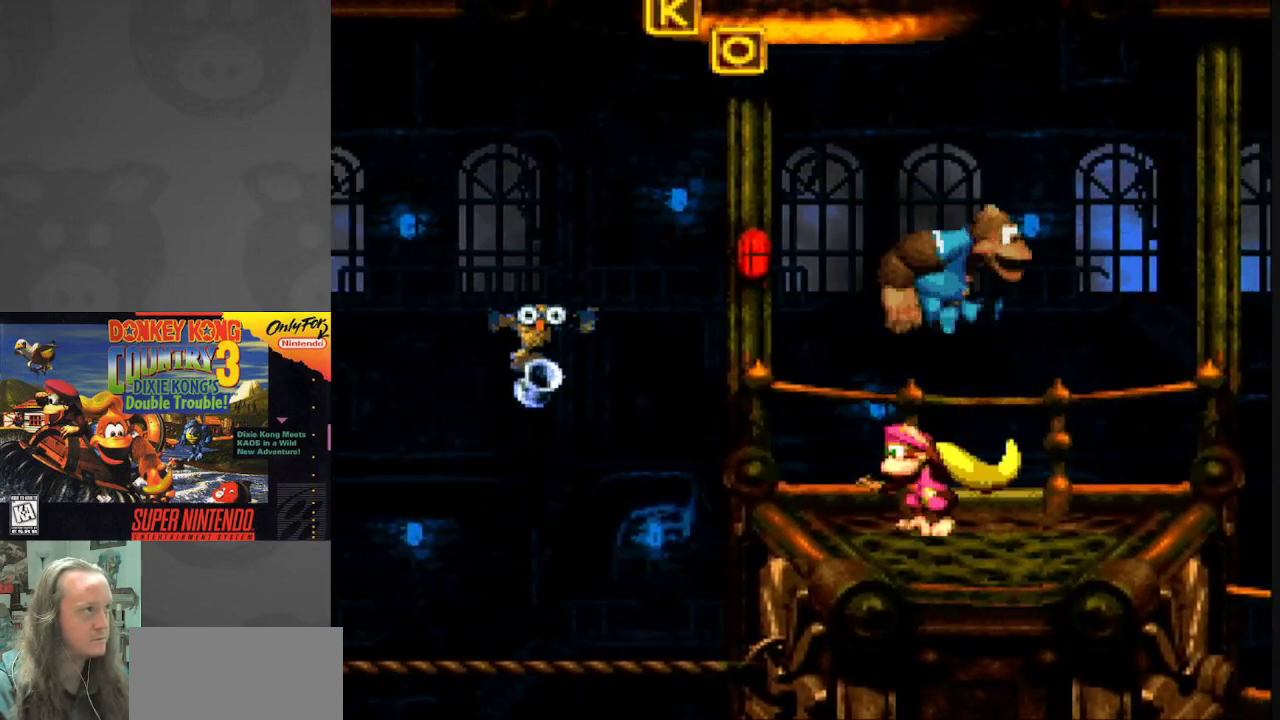
{"buttons": ["B", "Y", "DPAD_LEFT"], "events": [[100, "B", "down"], [333, "B", "up"], [333, "Y", "up"], [433, "B", "down"], [433, "Y", "down"]]}
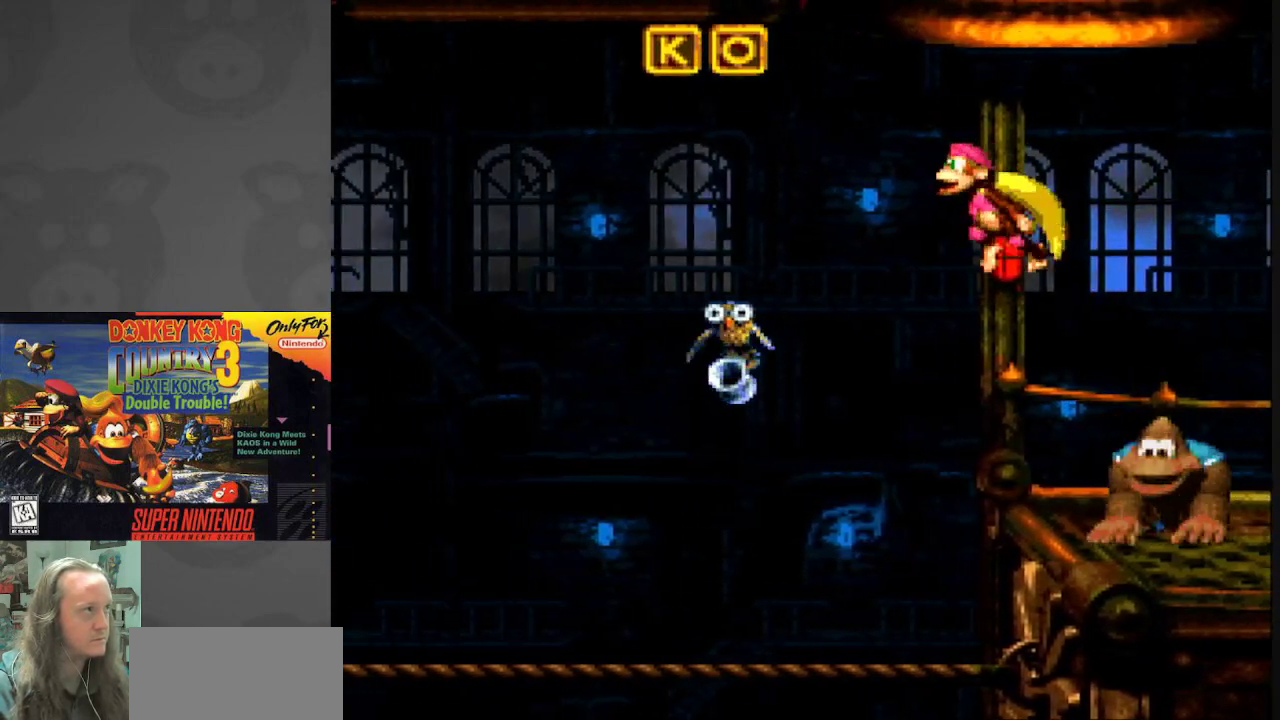
{"buttons": ["B", "Y", "DPAD_LEFT"], "events": []}
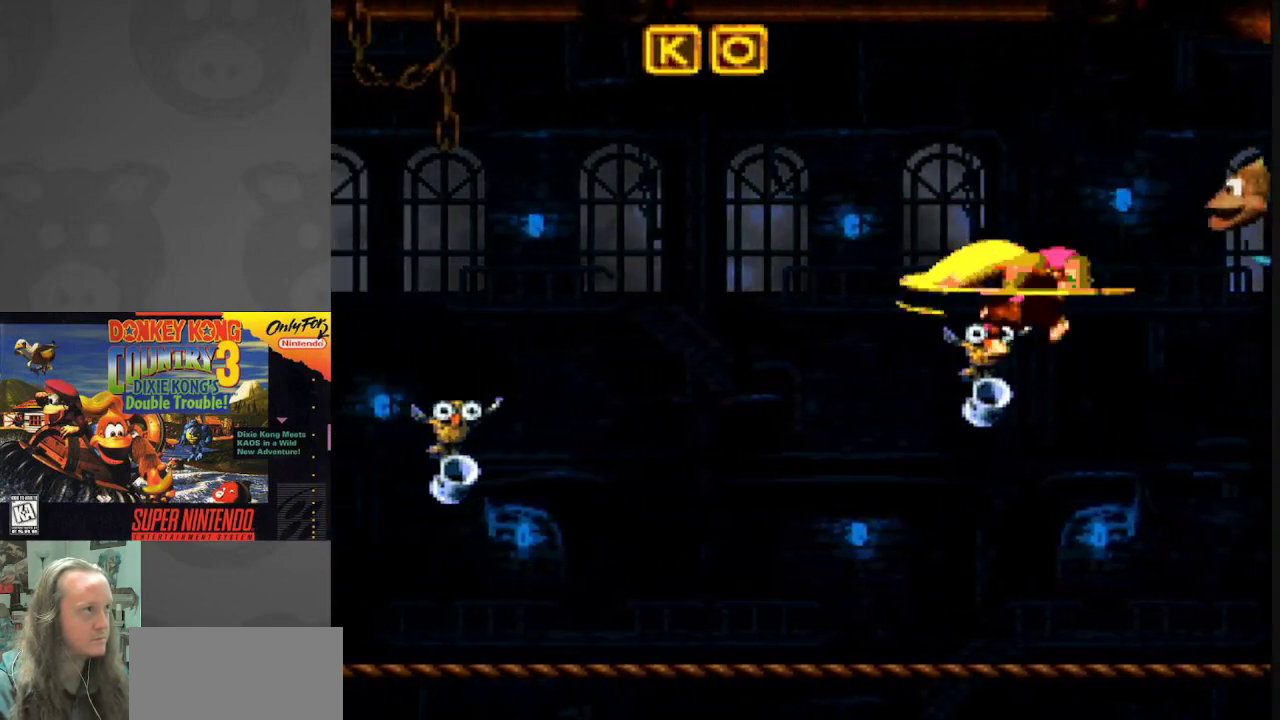
{"buttons": ["B", "Y"], "events": [[450, "DPAD_LEFT", "up"]]}
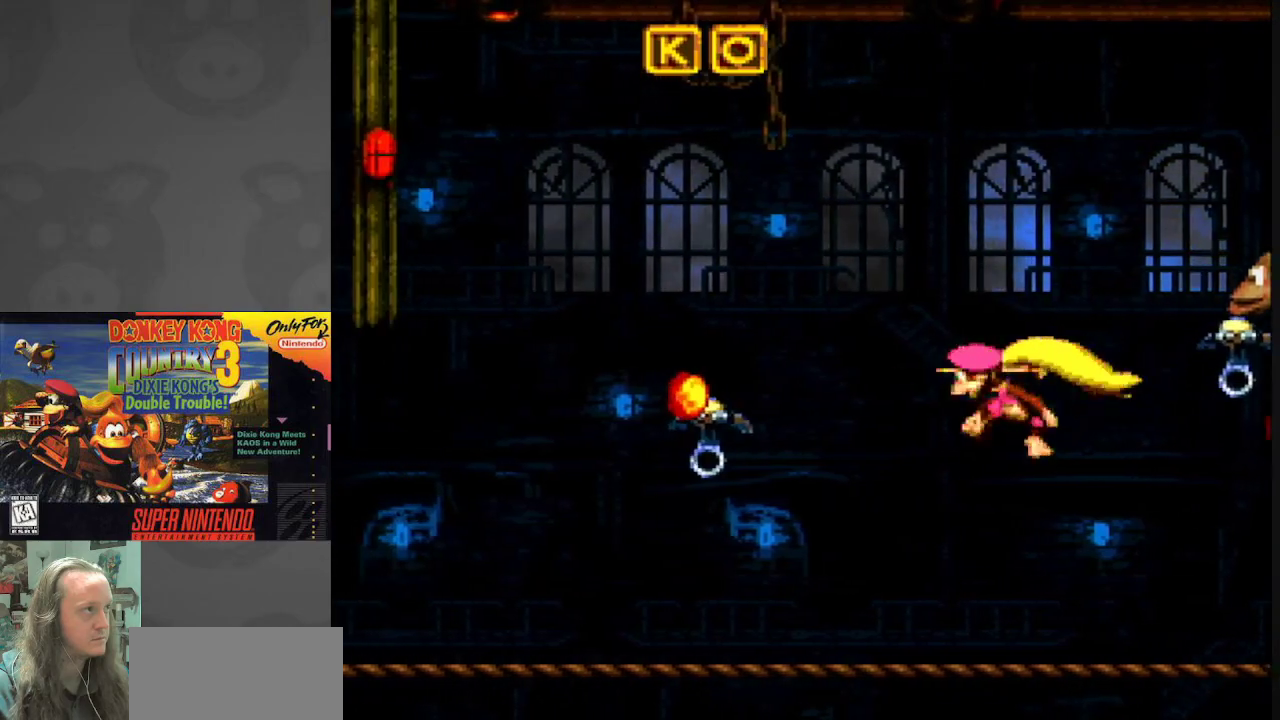
{"buttons": ["B", "Y"], "events": []}
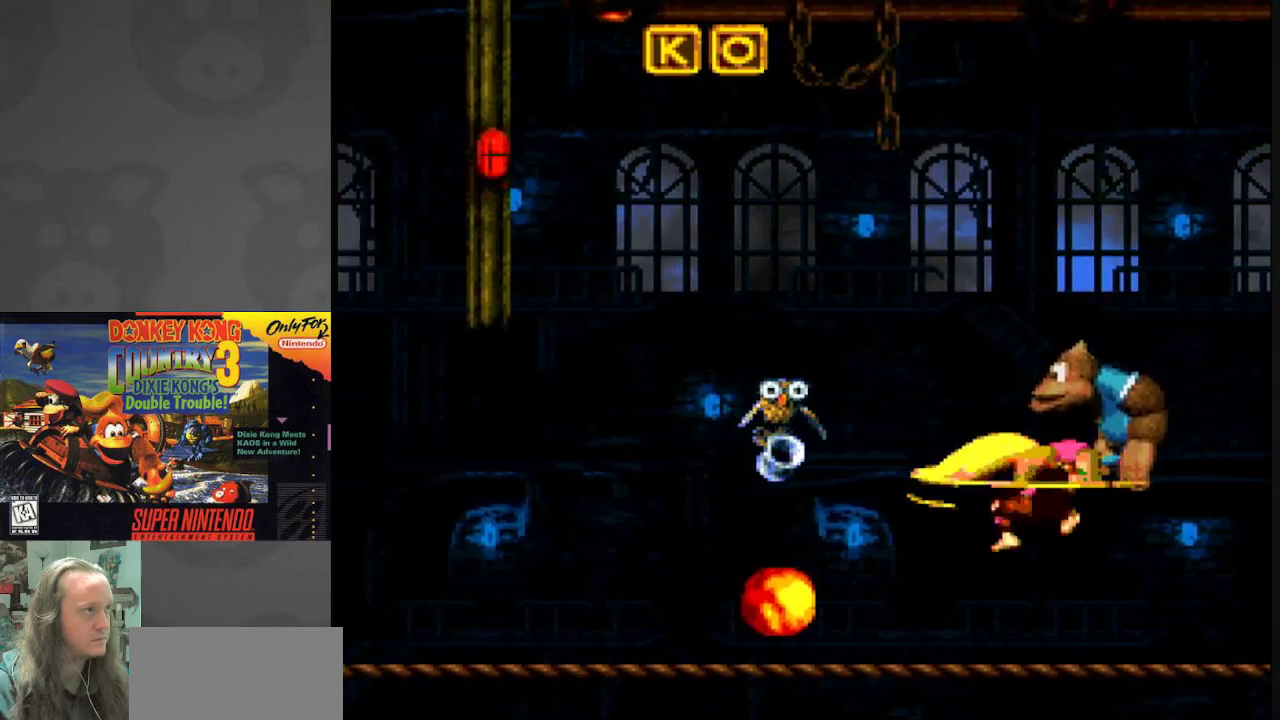
{"buttons": ["B", "Y", "DPAD_LEFT"], "events": [[283, "DPAD_LEFT", "down"]]}
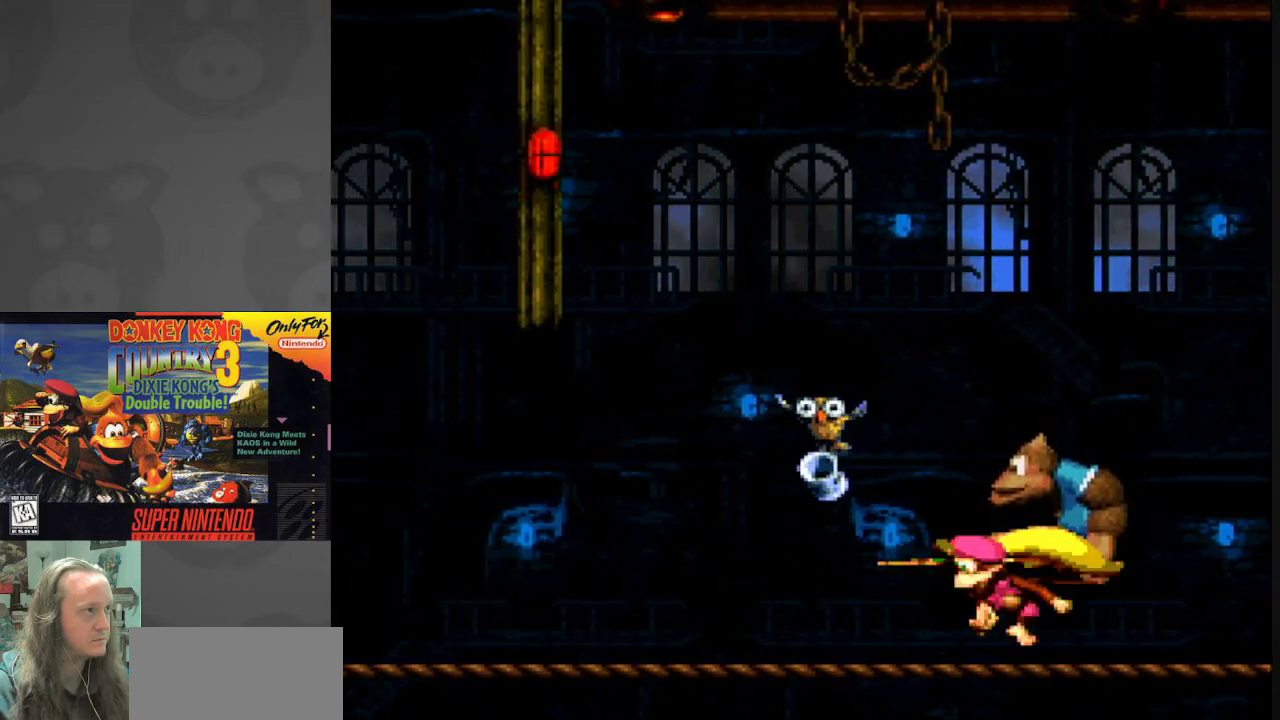
{"buttons": ["B", "Y", "DPAD_LEFT"], "events": []}
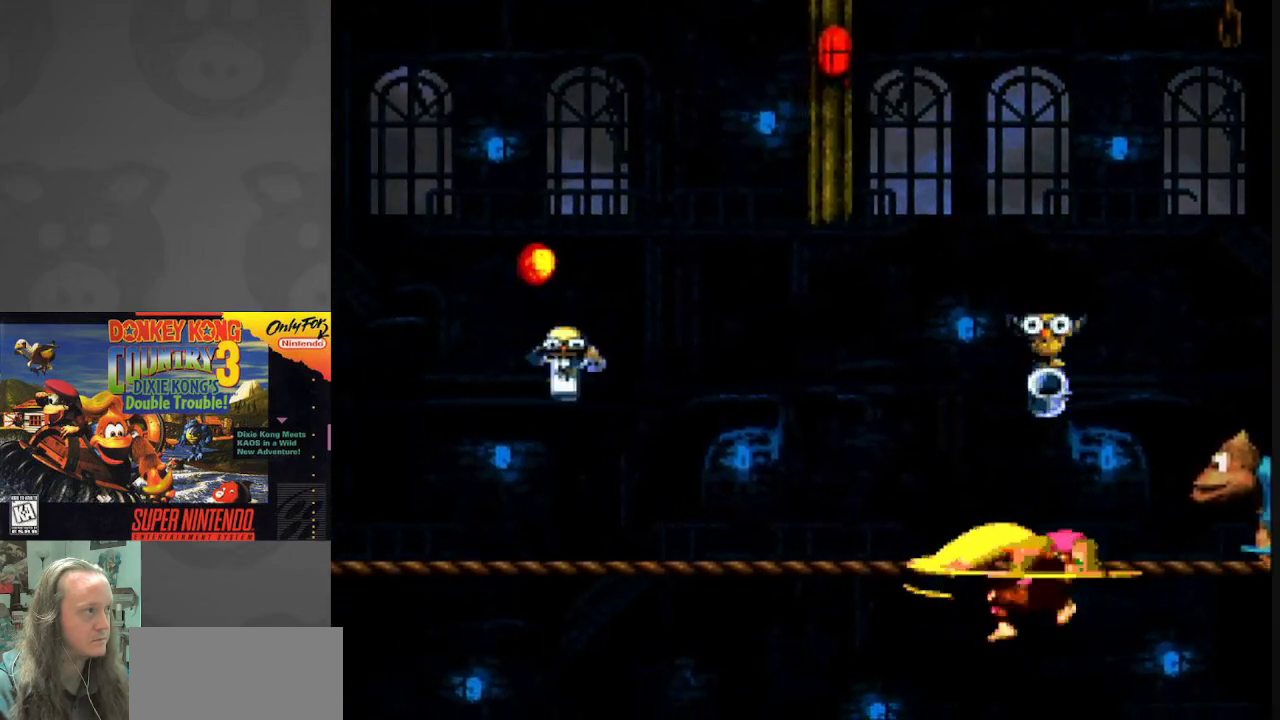
{"buttons": ["Y"], "events": [[417, "DPAD_LEFT", "up"], [433, "B", "up"]]}
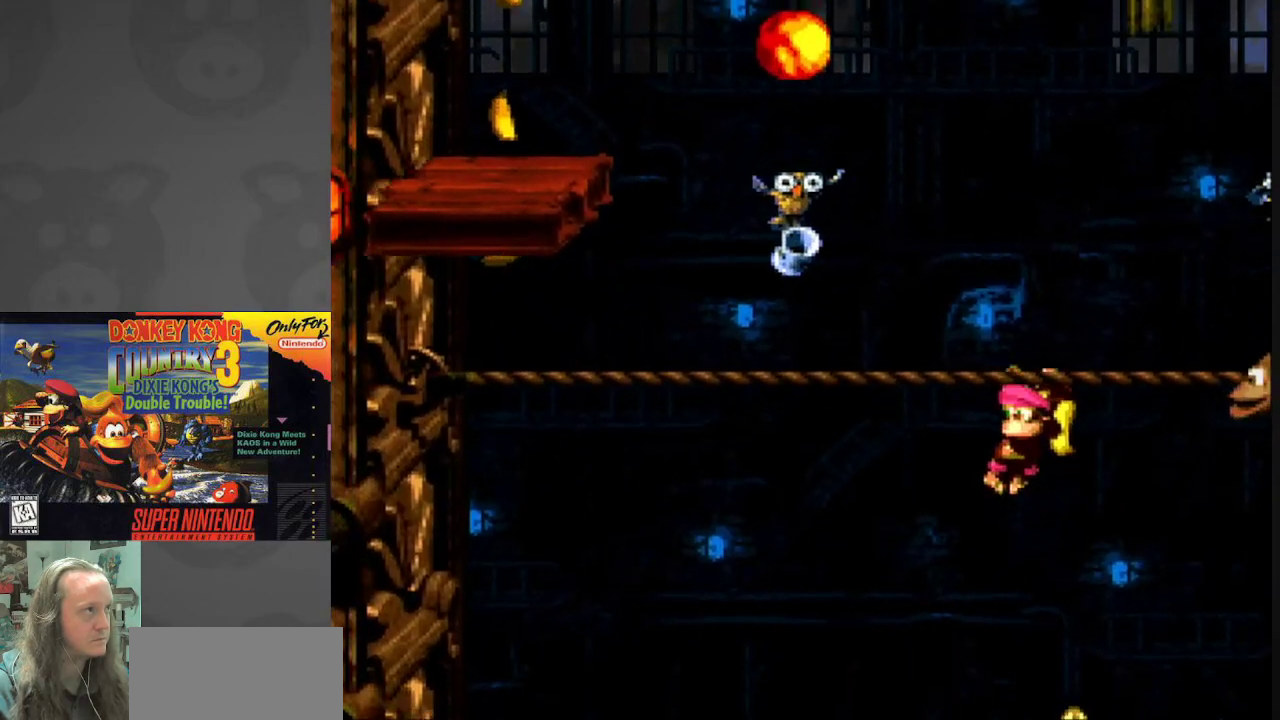
{"buttons": ["Y"], "events": []}
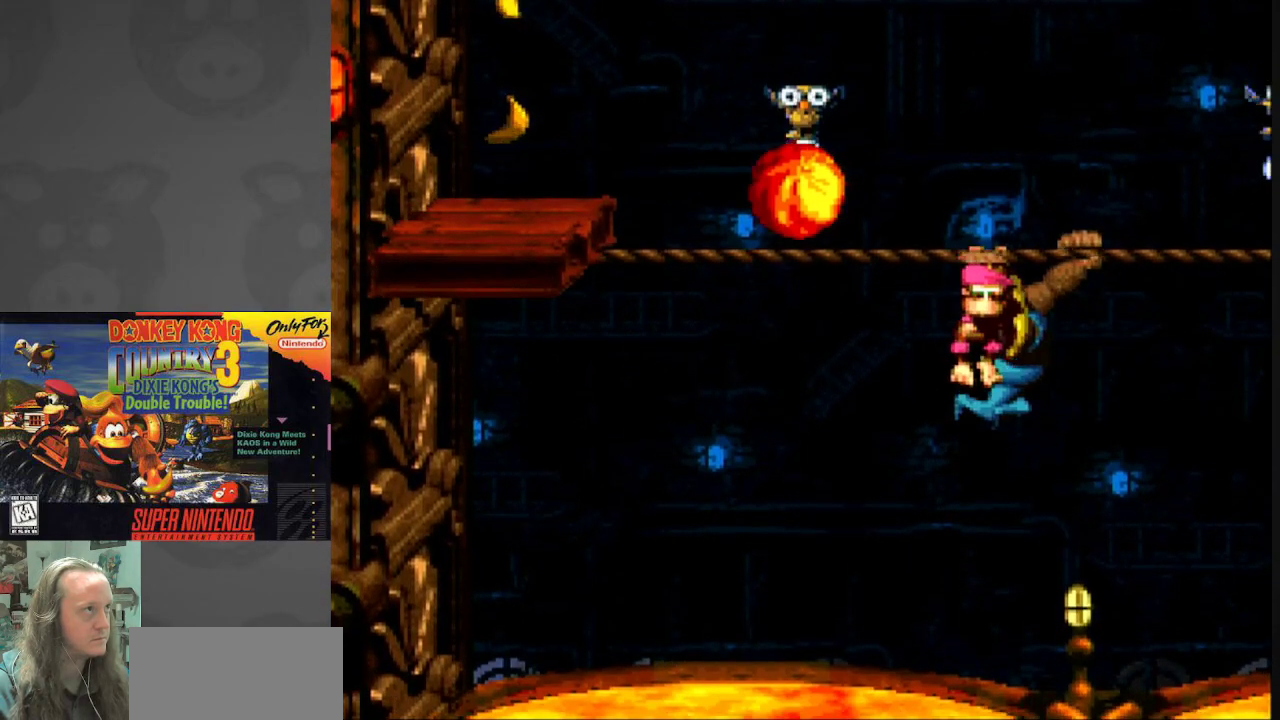
{"buttons": ["Y", "DPAD_LEFT"], "events": [[317, "DPAD_LEFT", "down"]]}
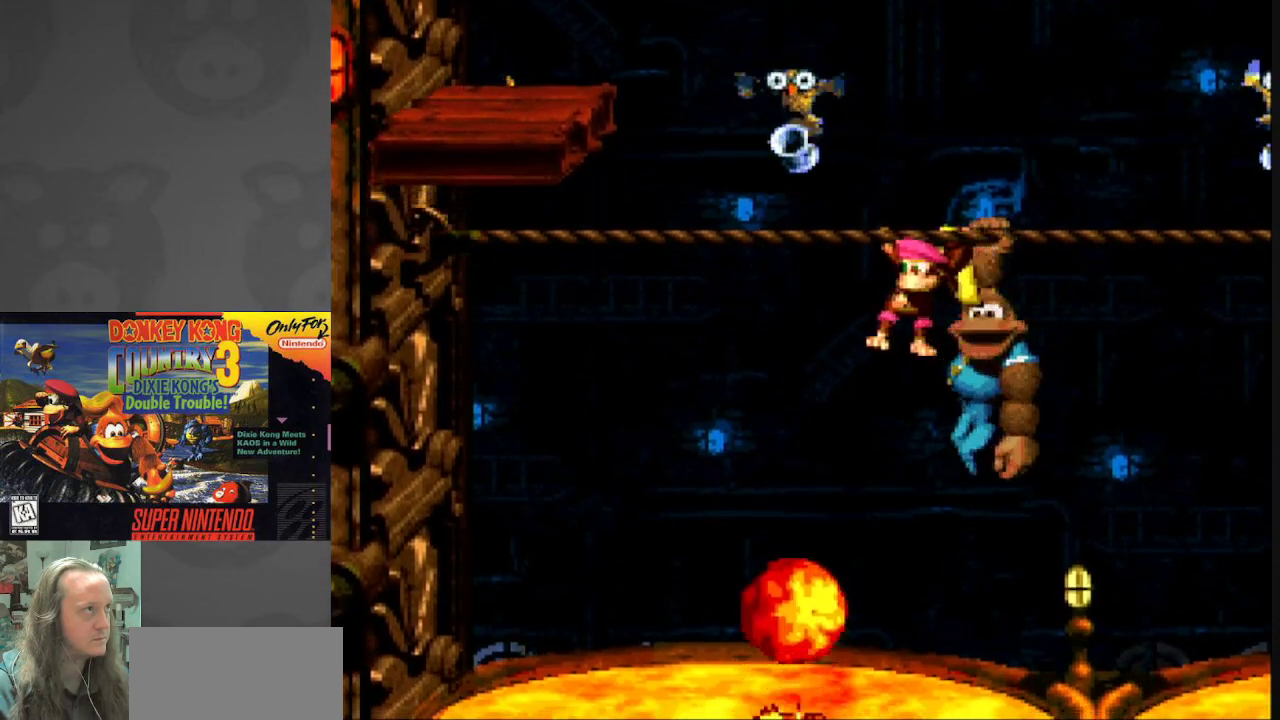
{"buttons": ["Y", "DPAD_LEFT"], "events": []}
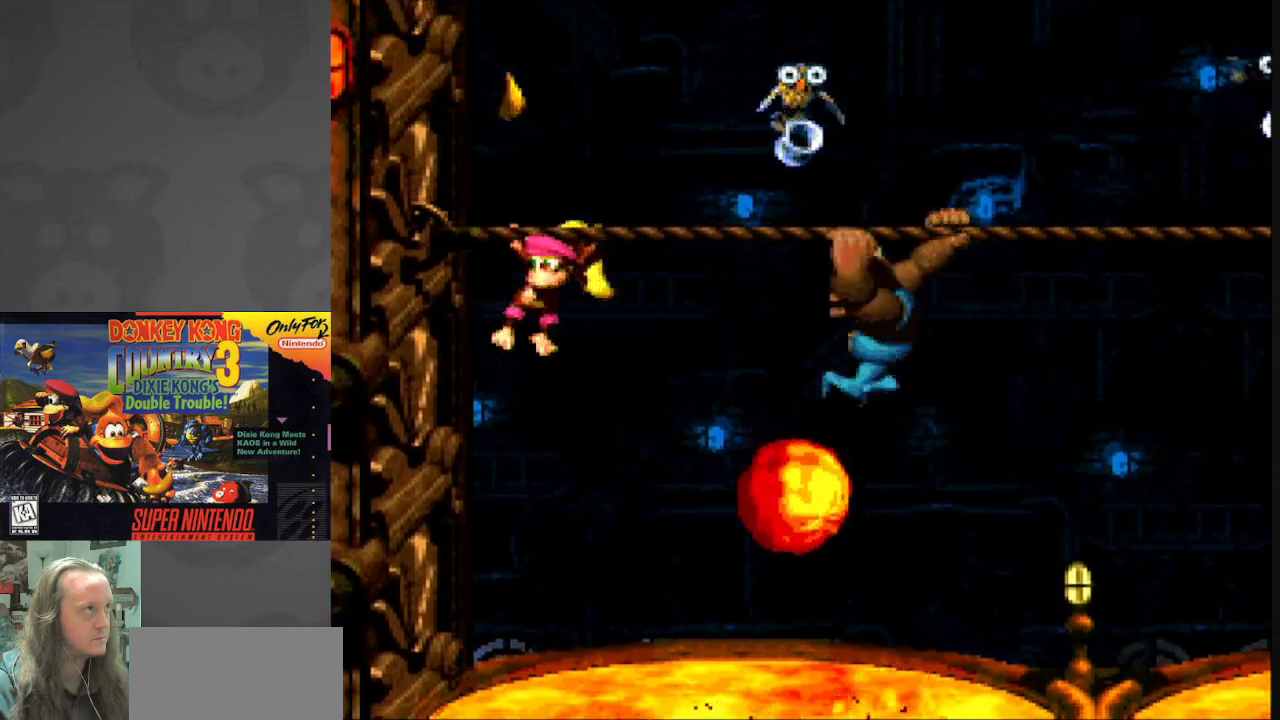
{"buttons": ["Y", "DPAD_RIGHT"], "events": [[17, "DPAD_LEFT", "up"], [450, "DPAD_RIGHT", "down"]]}